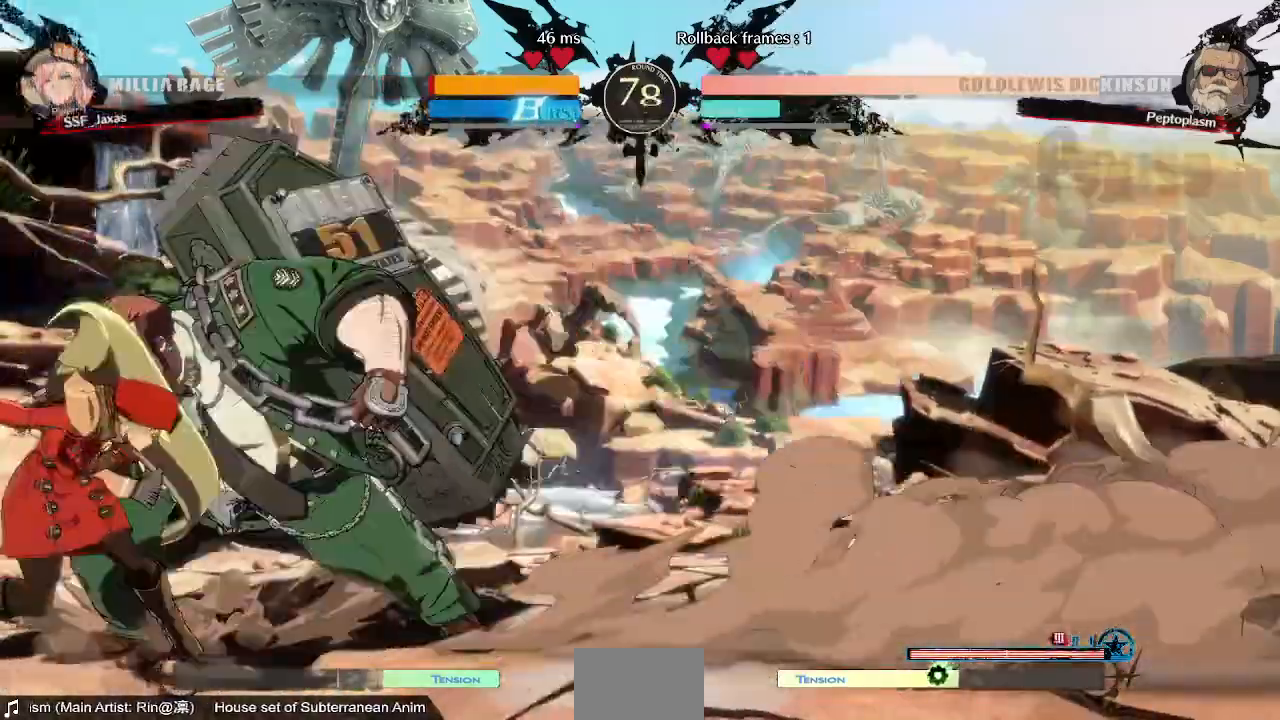
Gameplay with a controller (arcade stick); each line is a JSON object with the inputs held at the frame after it. "events" lists button and stick changes between this image and that frame as [ms after this image, input, new state], when the widget could be followed in between. Not read: L3 R3 SELECT START.
{"buttons": ["DPAD_DOWN", "DPAD_LEFT"], "events": [[40, "SQUARE", "down"], [40, "TRIANGLE", "down"], [480, "SQUARE", "up"], [480, "TRIANGLE", "up"]]}
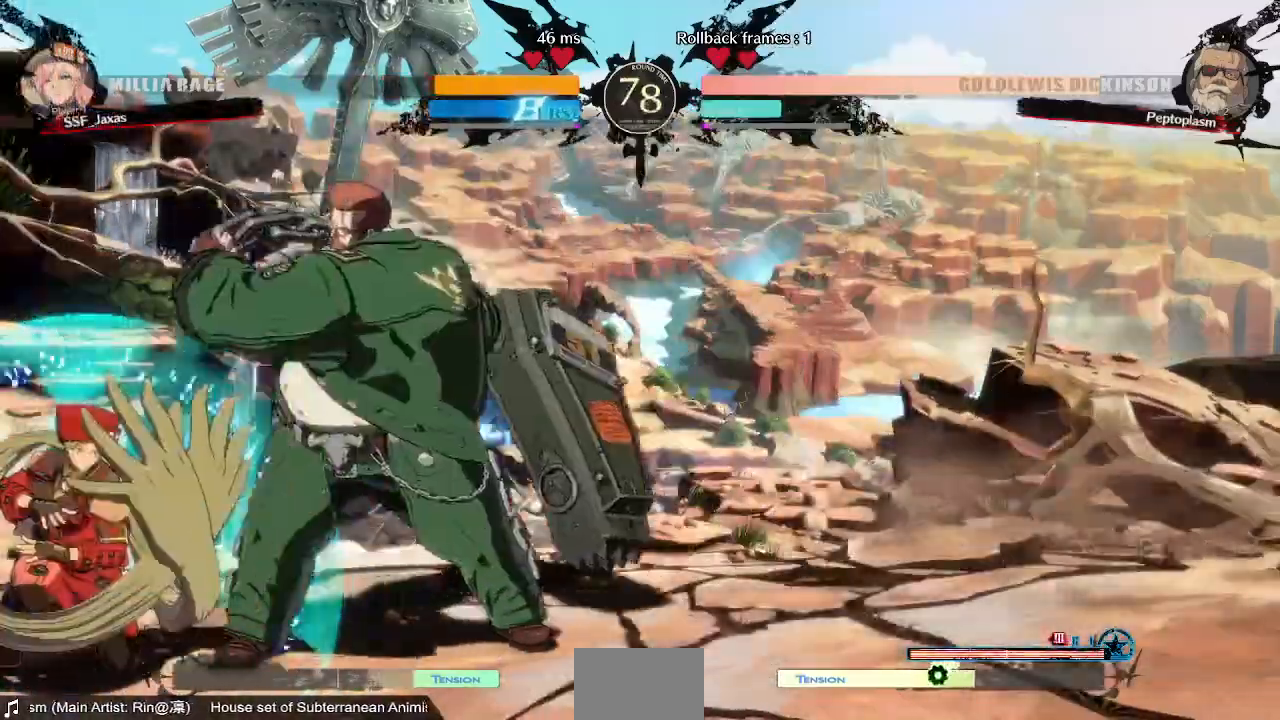
{"buttons": ["DPAD_LEFT"], "events": [[200, "DPAD_DOWN", "up"]]}
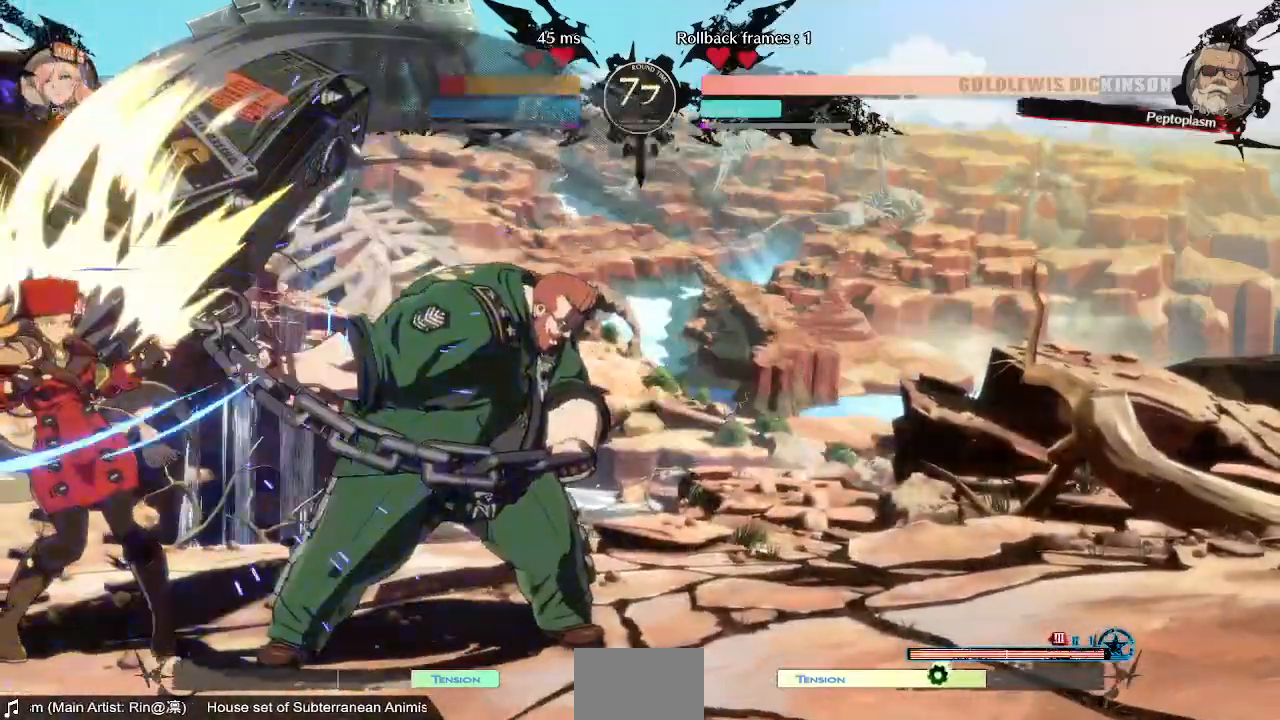
{"buttons": ["SQUARE", "TRIANGLE", "DPAD_DOWN", "DPAD_LEFT"], "events": [[240, "DPAD_DOWN", "down"], [520, "SQUARE", "down"], [520, "TRIANGLE", "down"]]}
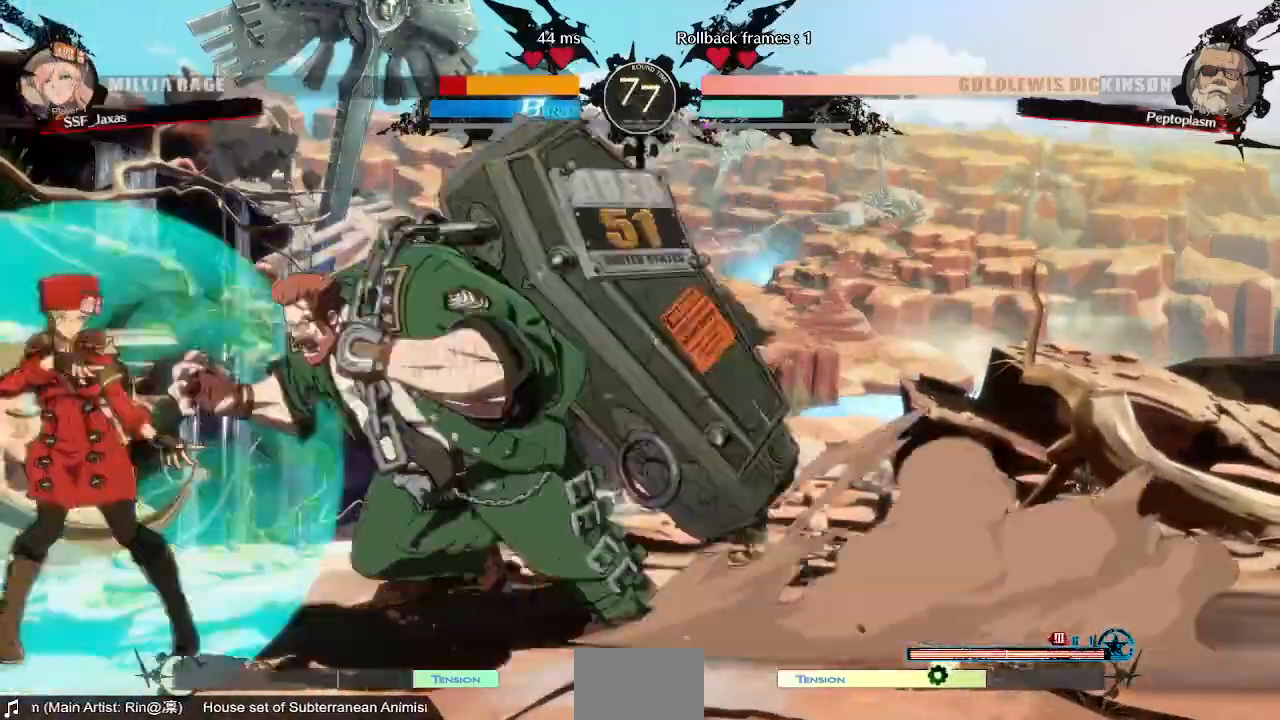
{"buttons": ["SQUARE", "TRIANGLE", "DPAD_DOWN", "DPAD_LEFT"], "events": []}
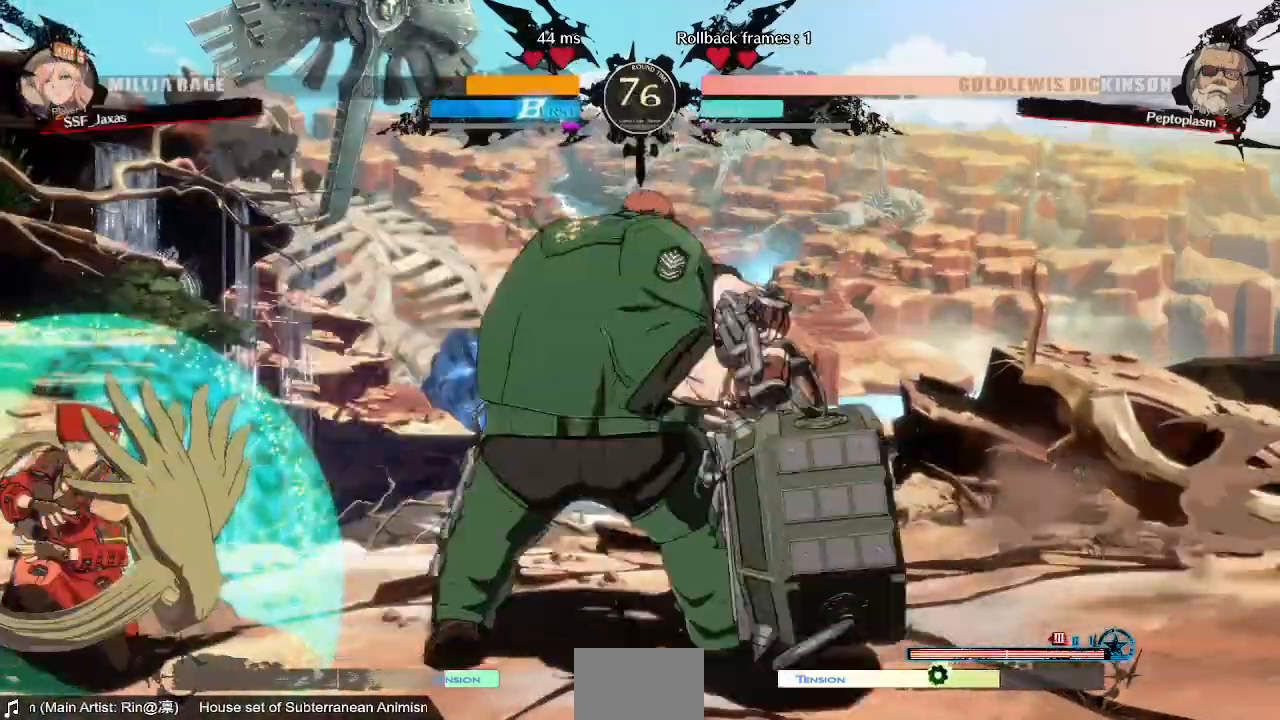
{"buttons": [], "events": [[120, "SQUARE", "up"], [120, "TRIANGLE", "up"], [160, "DPAD_DOWN", "up"], [240, "DPAD_UP", "down"], [320, "DPAD_UP", "up"], [480, "DPAD_LEFT", "up"]]}
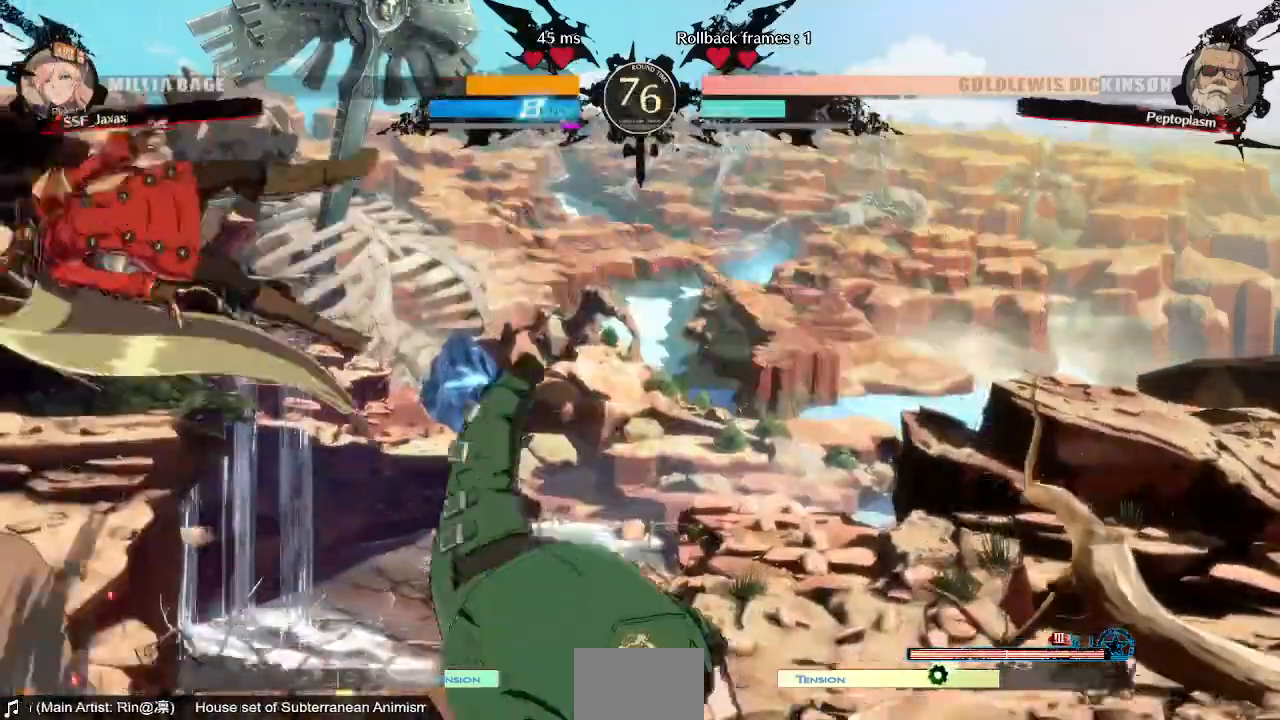
{"buttons": [], "events": [[200, "TRIANGLE", "down"], [360, "TRIANGLE", "up"]]}
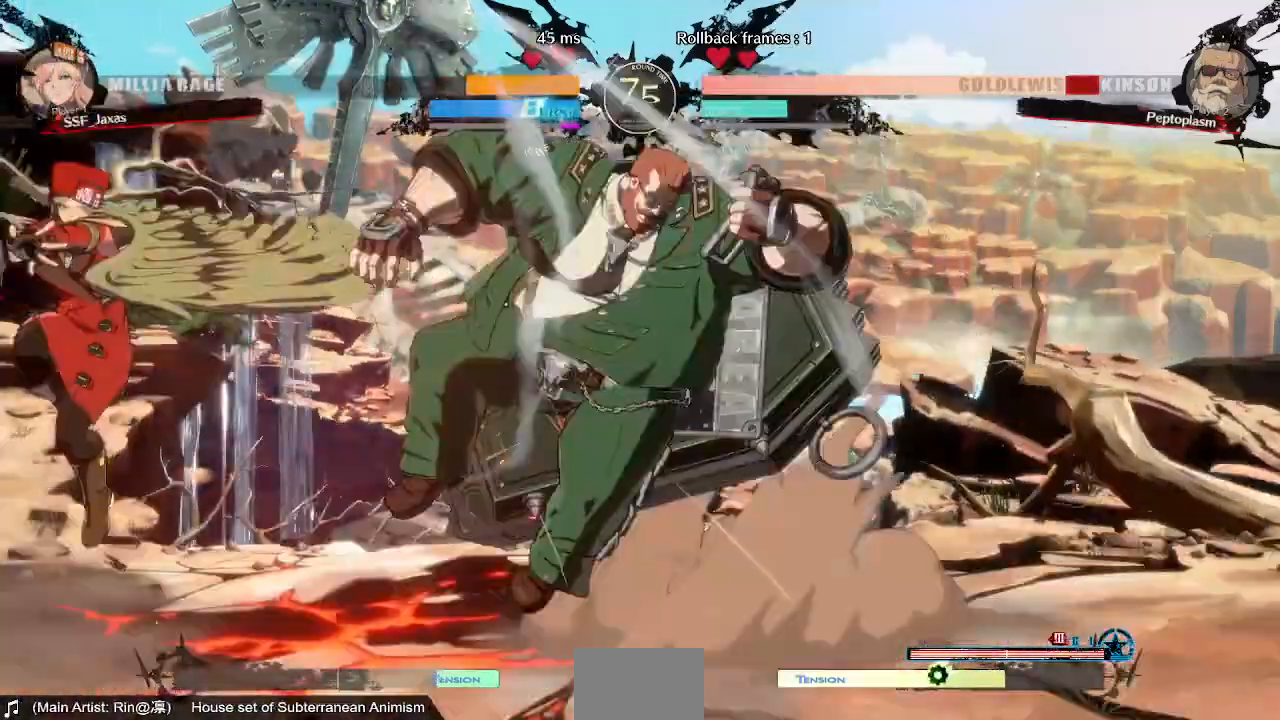
{"buttons": ["DPAD_RIGHT"], "events": [[200, "DPAD_RIGHT", "down"]]}